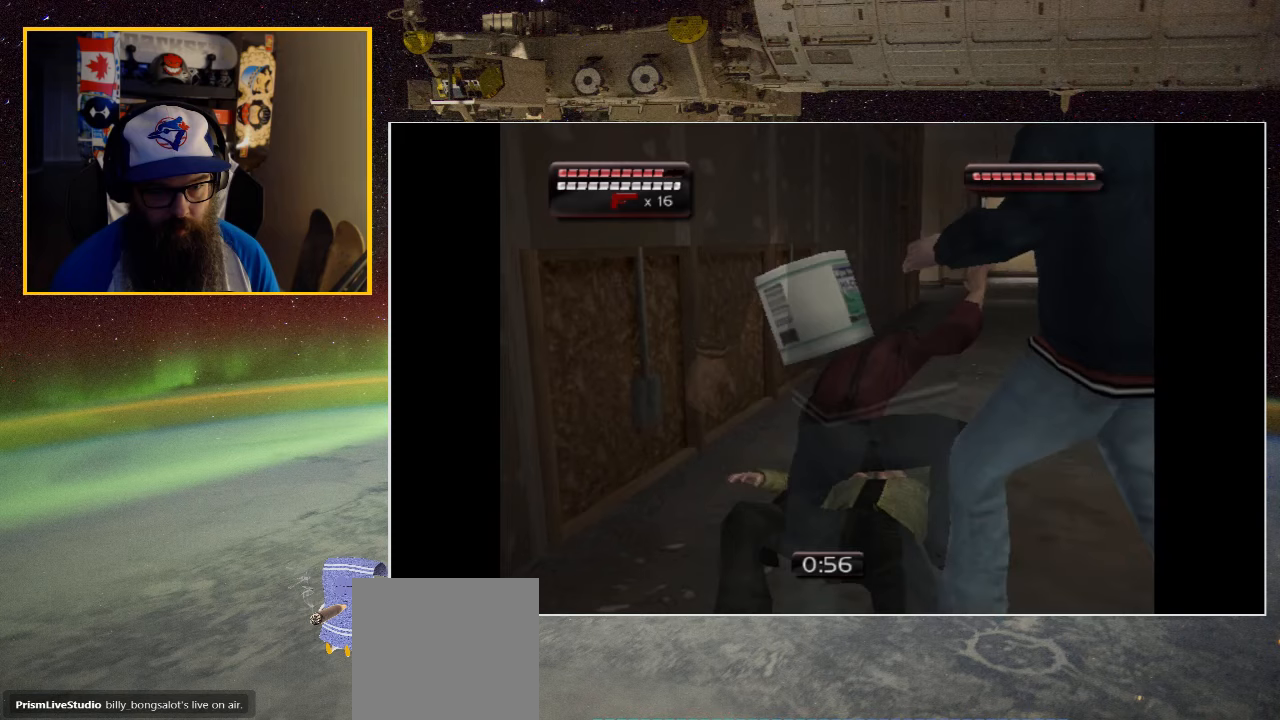
Gameplay with a controller (Xbox layout); each line is a JSON object with the inputs held at the frame after it. "events" lists button and stick changes between this image and that frame as [ms after this image, input, new state], when the widget could be followed in between.
{"buttons": ["X"], "left_stick": "up", "right_stick": "center", "events": [[50, "X", "up"], [100, "X", "down"], [217, "X", "up"], [267, "X", "down"], [383, "X", "up"], [450, "X", "down"]]}
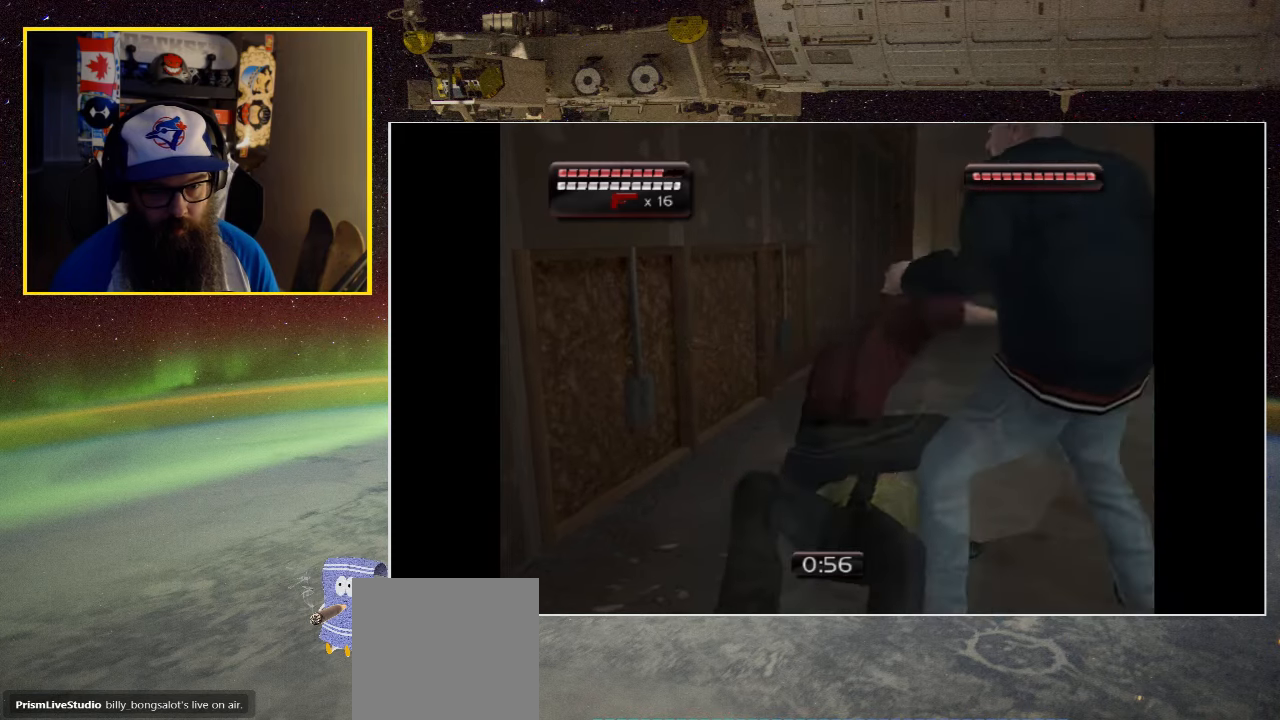
{"buttons": ["X"], "left_stick": "up", "right_stick": "center", "events": [[50, "X", "up"], [117, "X", "down"], [233, "X", "up"], [283, "X", "down"], [400, "X", "up"], [450, "X", "down"]]}
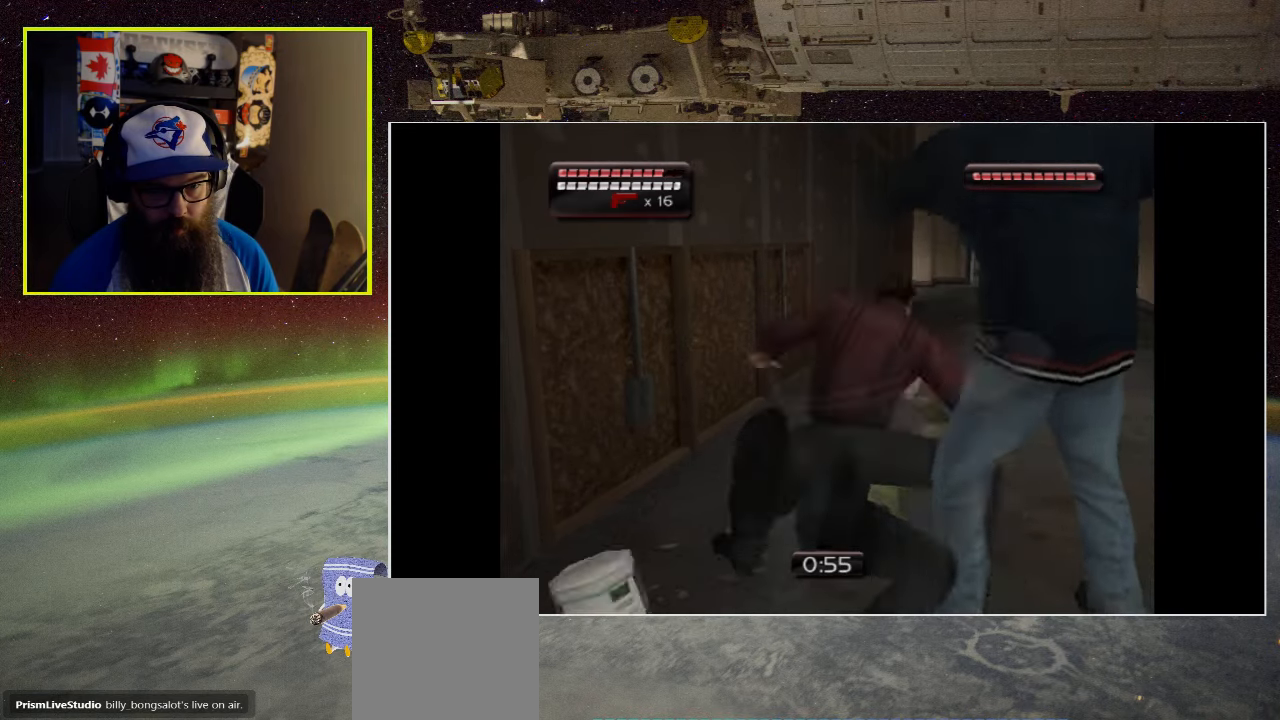
{"buttons": ["X"], "left_stick": "up", "right_stick": "center", "events": [[67, "X", "up"], [117, "X", "down"], [233, "X", "up"], [300, "X", "down"], [417, "X", "up"], [483, "X", "down"]]}
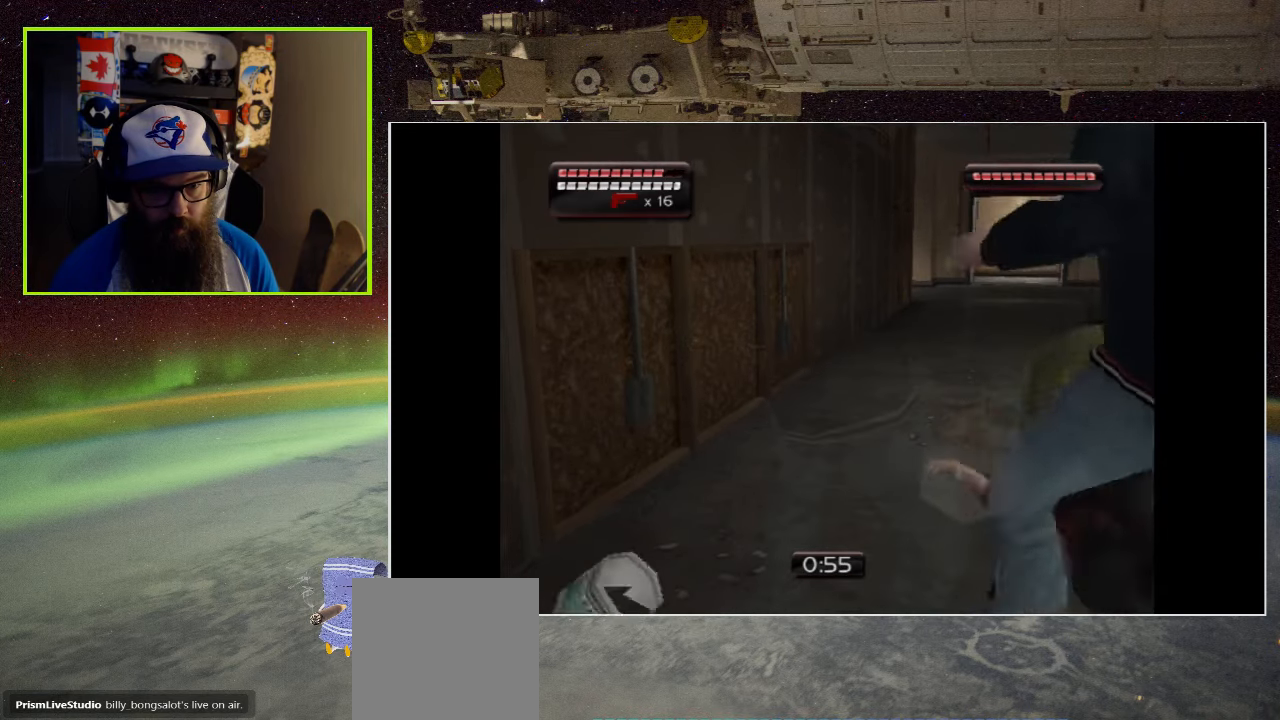
{"buttons": ["X"], "left_stick": "up", "right_stick": "center", "events": [[67, "X", "up"], [150, "A", "down"], [150, "X", "down"], [217, "A", "up"], [217, "X", "up"], [300, "X", "down"], [317, "A", "down"], [367, "A", "up"], [383, "X", "up"], [450, "A", "down"], [450, "X", "down"], [500, "A", "up"]]}
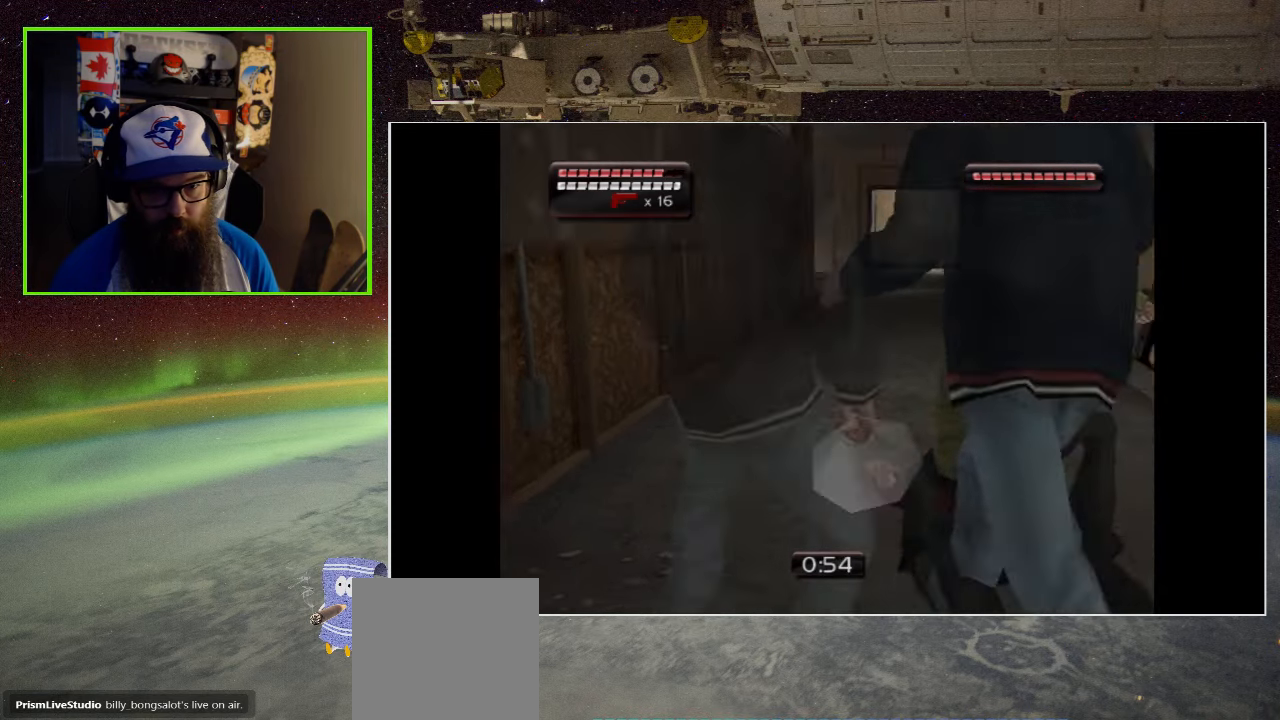
{"buttons": [], "left_stick": "up", "right_stick": "center", "events": [[17, "X", "up"], [100, "A", "down"], [100, "X", "down"], [150, "A", "up"], [167, "X", "up"], [233, "X", "down"], [283, "X", "up"], [383, "A", "down"], [383, "X", "down"], [433, "A", "up"], [450, "X", "up"]]}
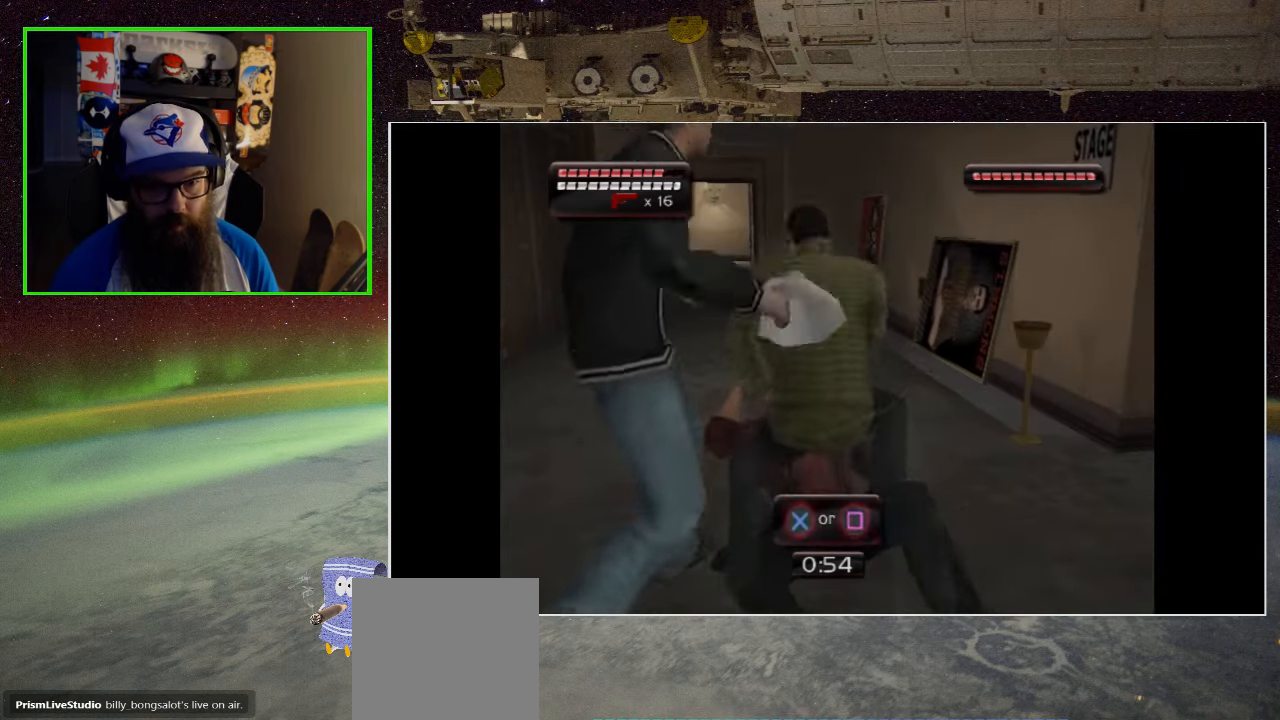
{"buttons": ["X"], "left_stick": "up", "right_stick": "center", "events": [[17, "A", "down"], [17, "X", "down"], [83, "A", "up"], [83, "X", "up"], [167, "A", "down"], [167, "X", "down"], [217, "A", "up"], [217, "X", "up"], [300, "A", "down"], [300, "X", "down"], [333, "X", "up"], [383, "A", "up"], [450, "A", "down"], [450, "X", "down"], [500, "A", "up"]]}
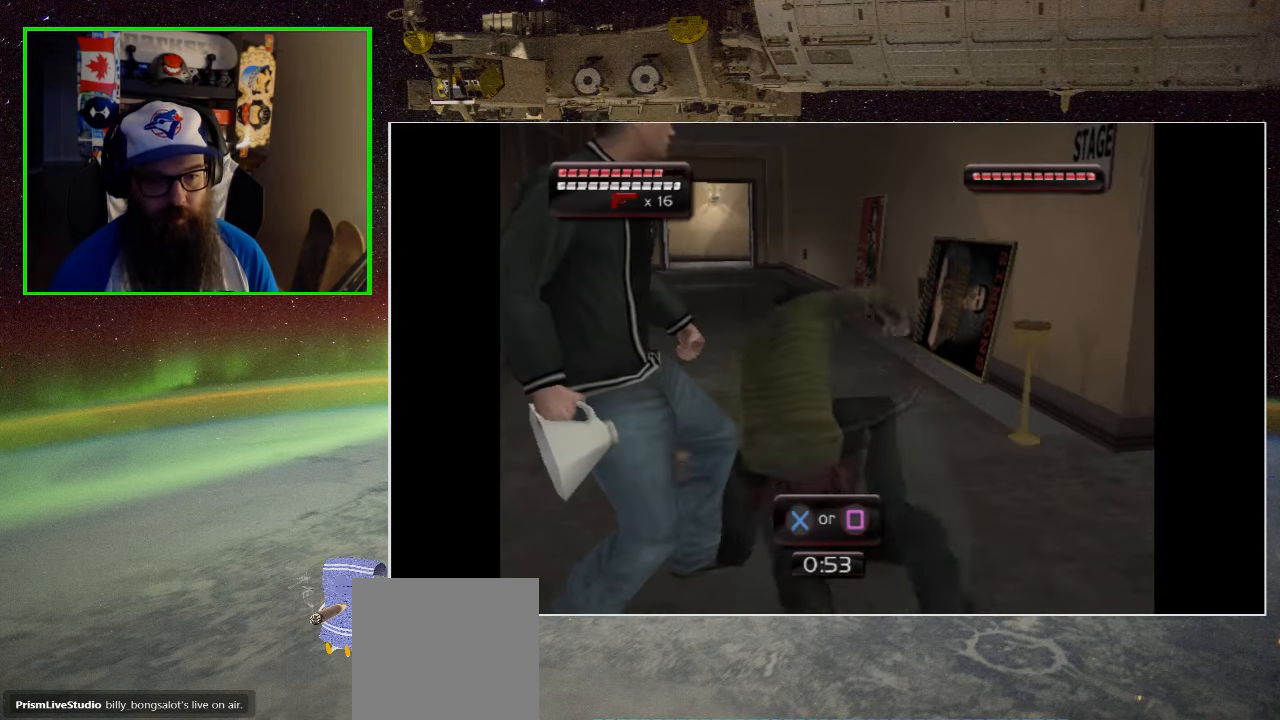
{"buttons": [], "left_stick": "up", "right_stick": "center", "events": [[17, "X", "up"], [83, "A", "down"], [83, "X", "down"], [117, "B", "down"], [133, "B", "up"], [167, "A", "up"], [167, "X", "up"], [233, "X", "down"], [300, "X", "up"], [367, "X", "down"], [383, "A", "down"], [383, "B", "down"], [433, "B", "up"], [450, "A", "up"], [450, "X", "up"]]}
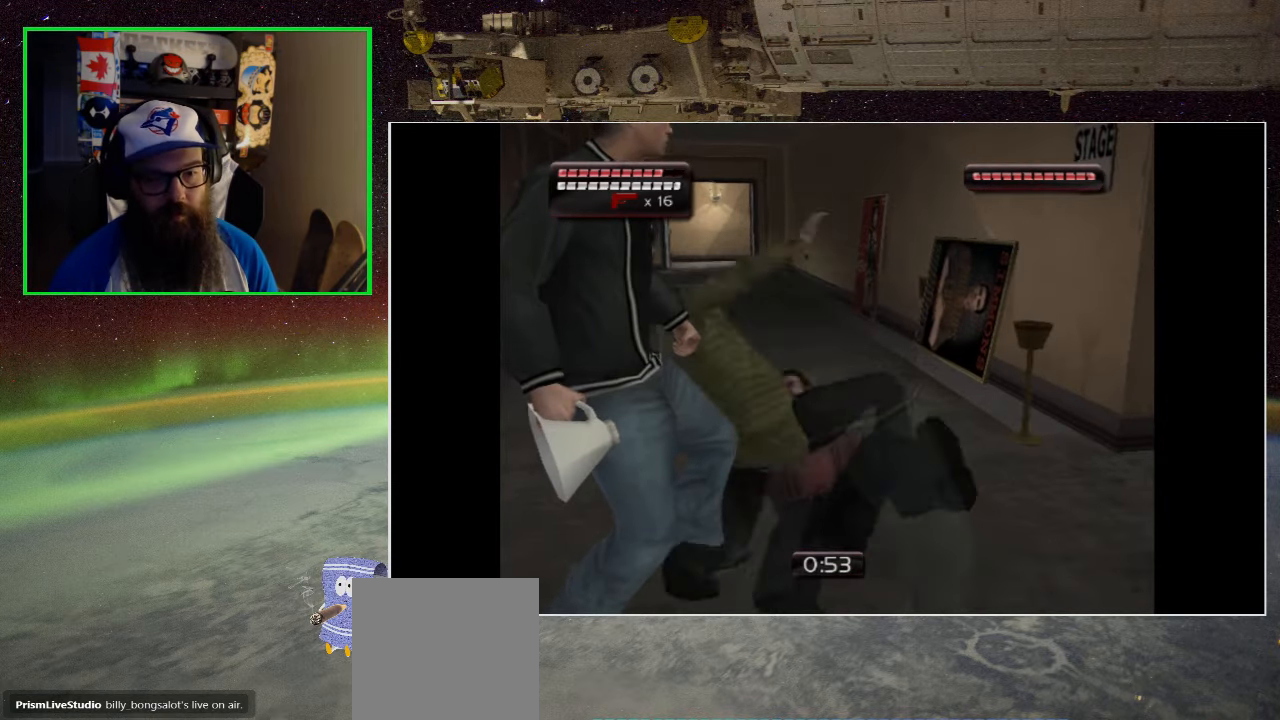
{"buttons": ["A", "X"], "left_stick": "up-right", "right_stick": "center", "events": [[33, "A", "down"], [33, "X", "down"], [50, "left_stick", "up-right"], [83, "A", "up"], [83, "X", "up"], [167, "A", "down"], [167, "X", "down"], [233, "A", "up"], [233, "X", "up"], [317, "A", "down"], [317, "X", "down"], [383, "A", "up"], [383, "X", "up"], [450, "X", "down"], [467, "A", "down"]]}
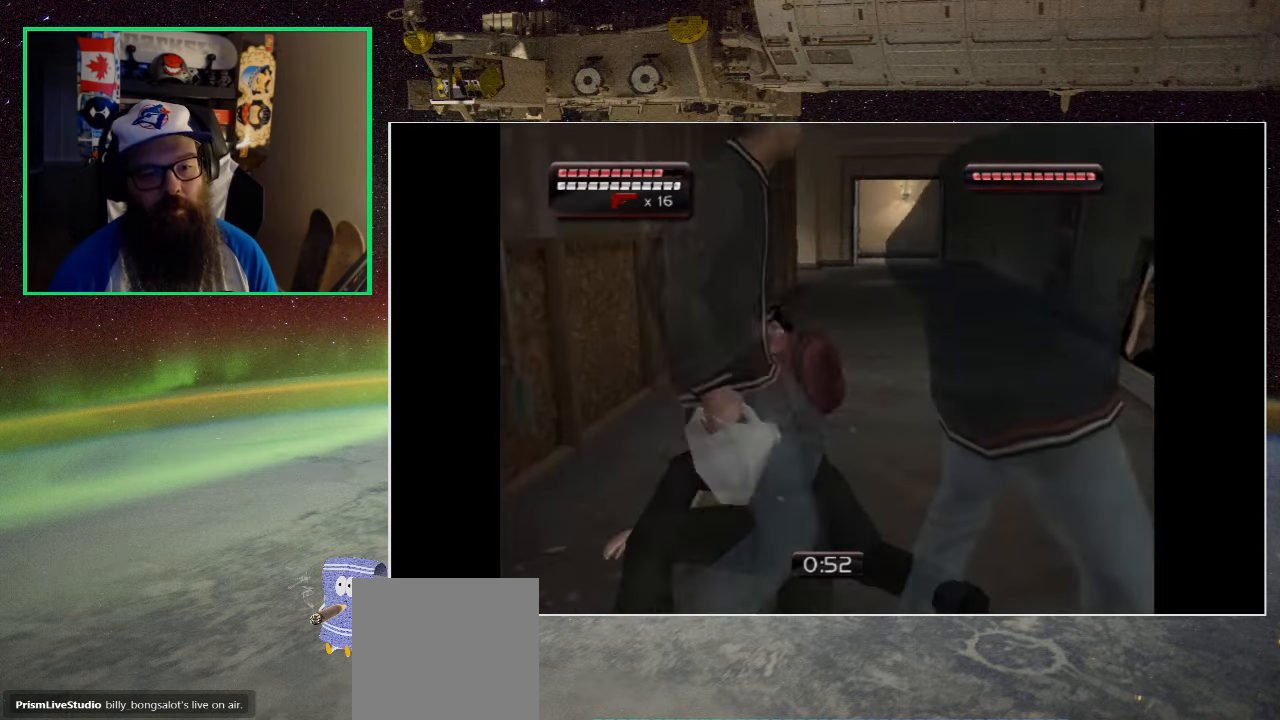
{"buttons": [], "left_stick": "center", "right_stick": "center", "events": [[17, "A", "up"], [50, "X", "up"], [100, "X", "down"], [133, "left_stick", "center"], [183, "X", "up"], [250, "X", "down"], [333, "X", "up"], [400, "X", "down"], [483, "X", "up"]]}
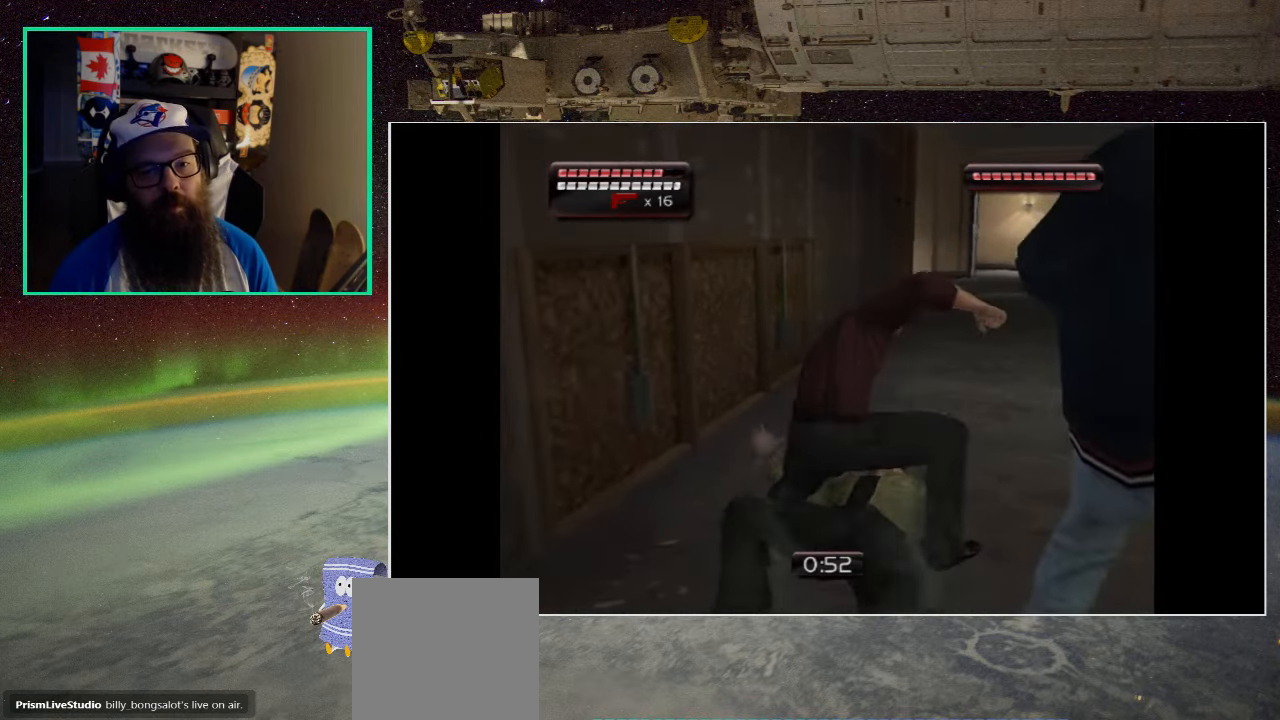
{"buttons": [], "left_stick": "center", "right_stick": "center", "events": [[50, "X", "down"], [150, "X", "up"], [217, "X", "down"], [317, "X", "up"], [383, "X", "down"], [467, "X", "up"]]}
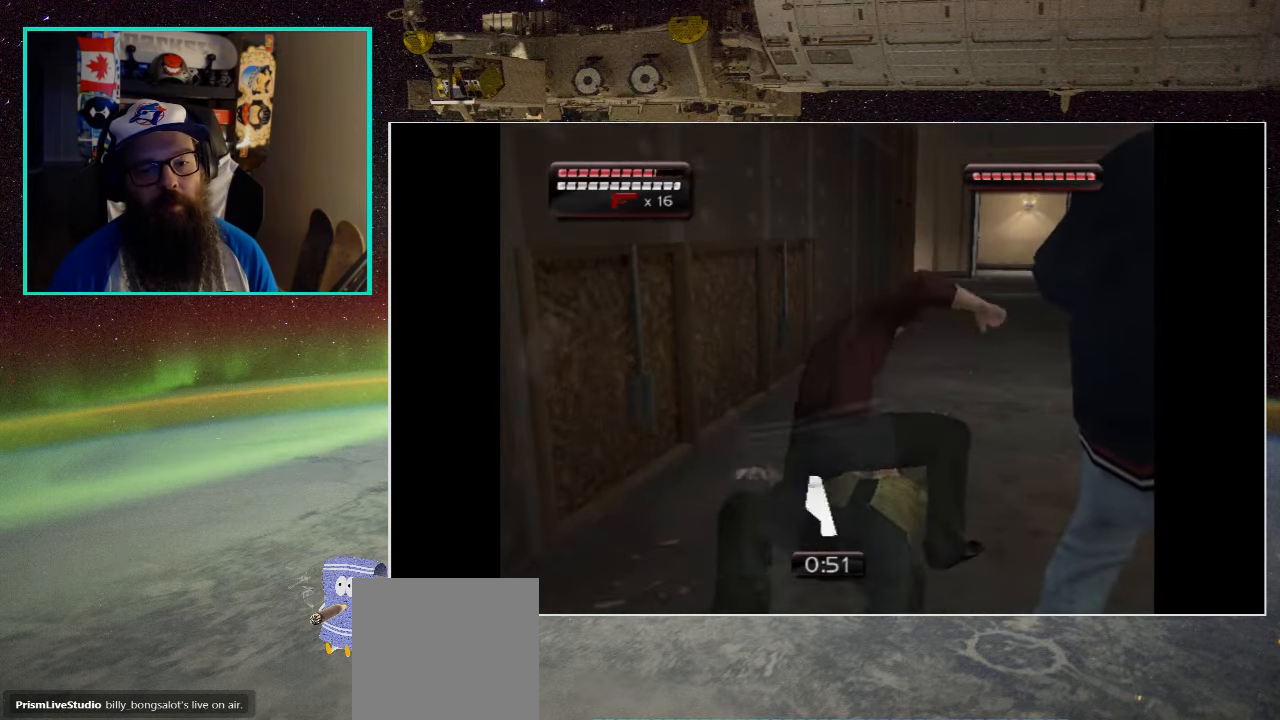
{"buttons": [], "left_stick": "up", "right_stick": "center", "events": [[33, "X", "down"], [150, "X", "up"], [200, "X", "down"], [300, "X", "up"], [350, "A", "down"], [350, "X", "down"], [384, "B", "down"], [400, "left_stick", "up"], [417, "B", "up"], [434, "A", "up"], [450, "X", "up"]]}
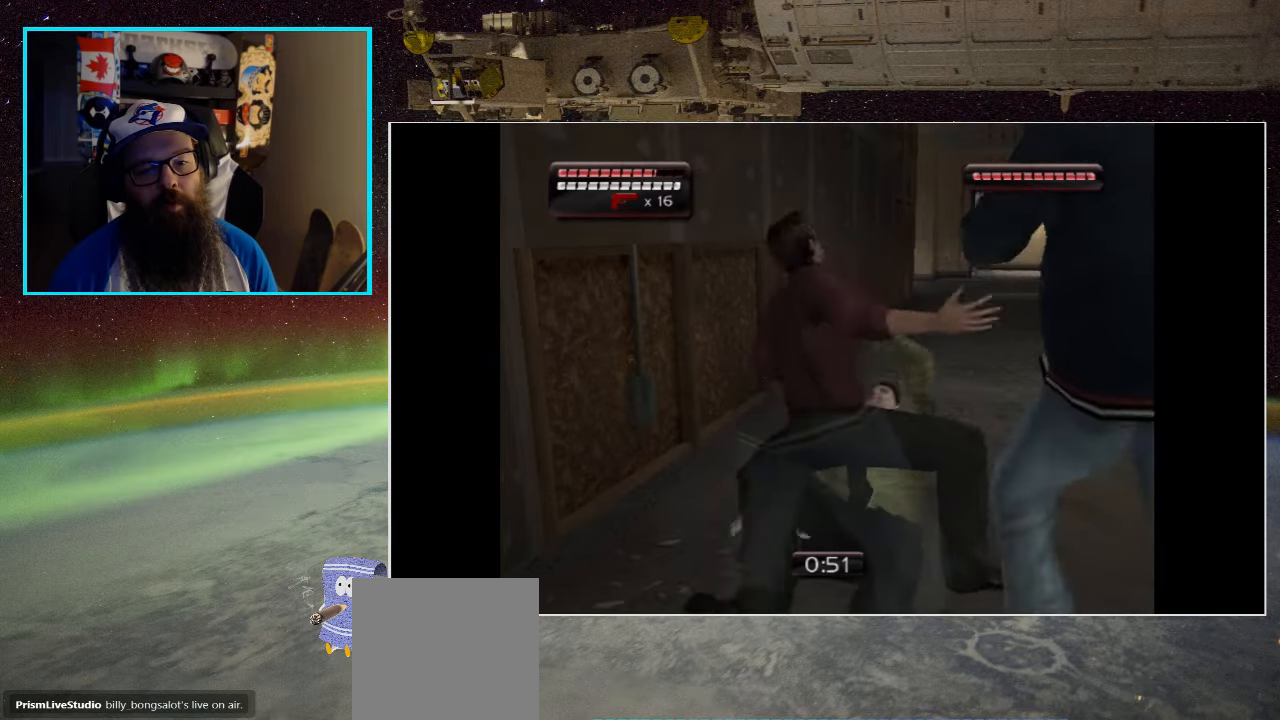
{"buttons": ["R1"], "left_stick": "up", "right_stick": "center", "events": [[17, "A", "down"], [17, "B", "down"], [17, "X", "down"], [100, "A", "up"], [100, "B", "up"], [100, "X", "up"], [167, "X", "down"], [184, "A", "down"], [184, "B", "down"], [234, "Y", "down"], [250, "A", "up"], [250, "B", "up"], [250, "Y", "up"], [267, "X", "up"], [334, "A", "down"], [334, "B", "down"], [334, "X", "down"], [384, "L1", "down"], [400, "B", "up"], [417, "A", "up"], [434, "X", "up"], [467, "R1", "down"], [500, "L1", "up"]]}
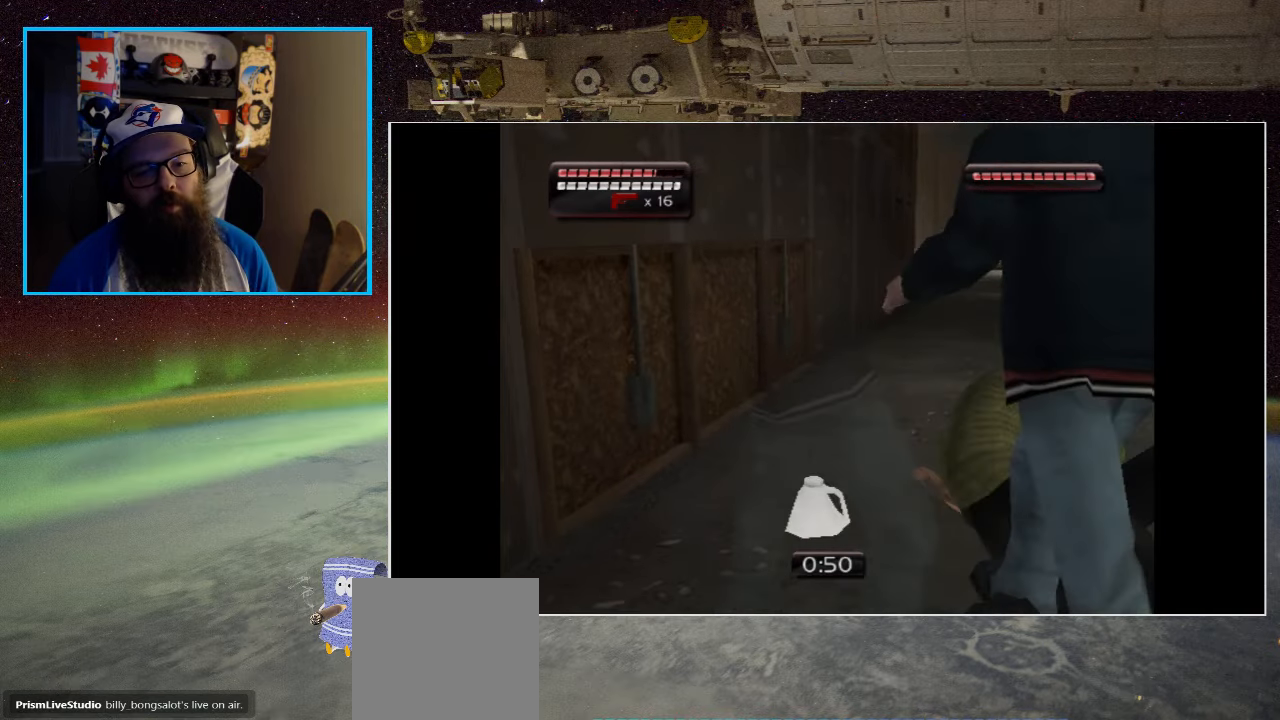
{"buttons": ["A", "X"], "left_stick": "up", "right_stick": "center", "events": [[17, "A", "down"], [34, "B", "down"], [67, "A", "up"], [67, "B", "up"], [67, "R1", "up"], [134, "A", "down"], [150, "B", "down"], [184, "R2", "down"], [184, "X", "down"], [217, "A", "up"], [217, "B", "up"], [217, "R2", "up"], [217, "X", "up"], [300, "X", "down"], [317, "A", "down"], [317, "B", "down"], [367, "A", "up"], [367, "B", "up"], [384, "X", "up"], [450, "A", "down"], [450, "X", "down"]]}
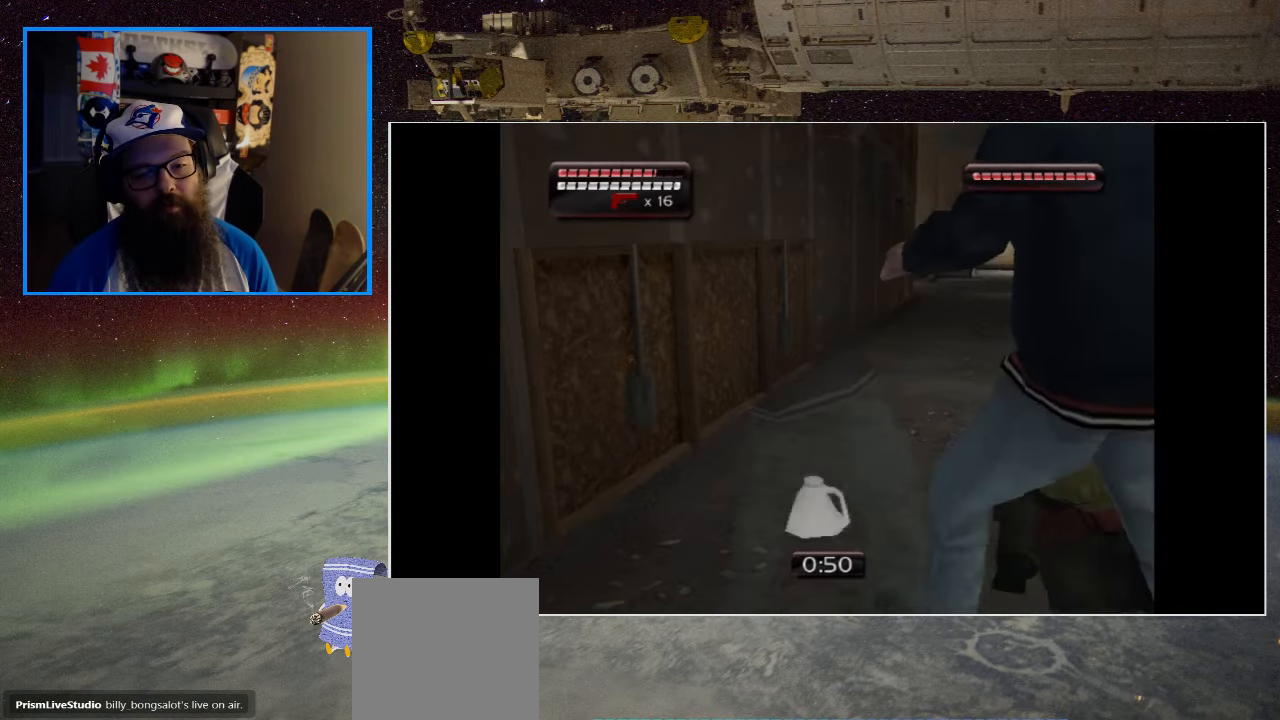
{"buttons": [], "left_stick": "center", "right_stick": "center", "events": [[34, "A", "up"], [34, "X", "up"], [117, "A", "down"], [117, "X", "down"], [184, "A", "up"], [200, "X", "up"], [267, "A", "down"], [267, "X", "down"], [284, "left_stick", "up-right"], [334, "A", "up"], [334, "X", "up"], [400, "A", "down"], [400, "X", "down"], [417, "B", "down"], [417, "left_stick", "center"], [450, "B", "up"], [484, "A", "up"], [484, "X", "up"]]}
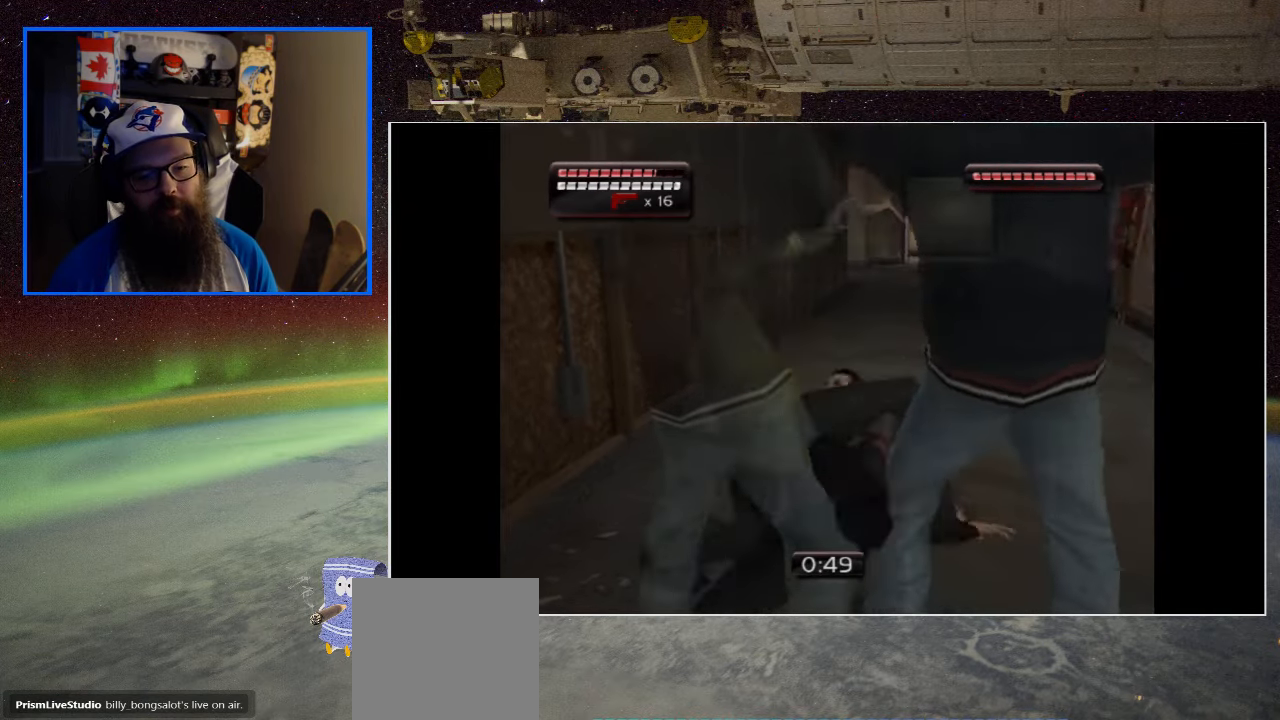
{"buttons": [], "left_stick": "center", "right_stick": "center", "events": [[50, "A", "down"], [50, "X", "down"], [134, "A", "up"], [134, "X", "up"], [217, "A", "down"], [217, "X", "down"], [234, "B", "down"], [250, "B", "up"], [284, "A", "up"], [284, "X", "up"], [350, "X", "down"], [367, "A", "down"], [384, "B", "down"], [417, "B", "up"], [434, "A", "up"], [450, "X", "up"]]}
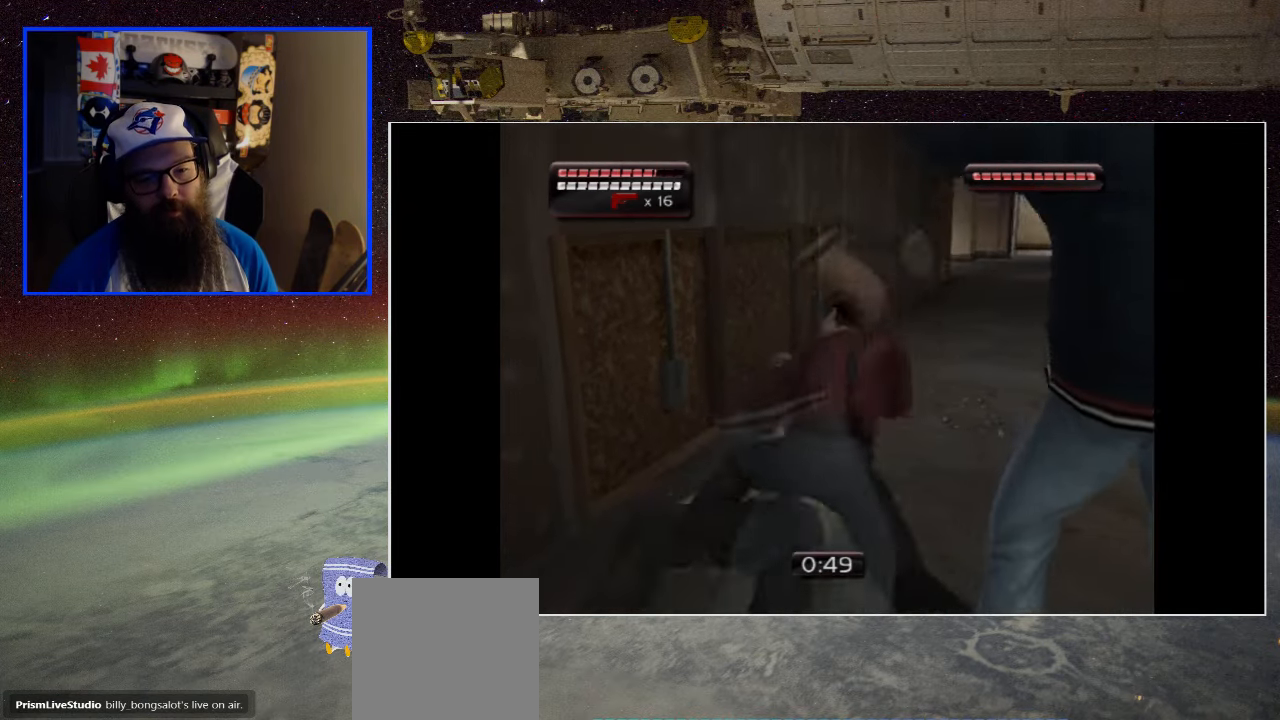
{"buttons": ["X"], "left_stick": "up", "right_stick": "center", "events": [[17, "X", "down"], [34, "A", "down"], [84, "A", "up"], [100, "X", "up"], [100, "left_stick", "up"], [167, "X", "down"], [234, "X", "up"], [300, "X", "down"], [384, "X", "up"], [450, "A", "down"], [450, "X", "down"], [500, "A", "up"]]}
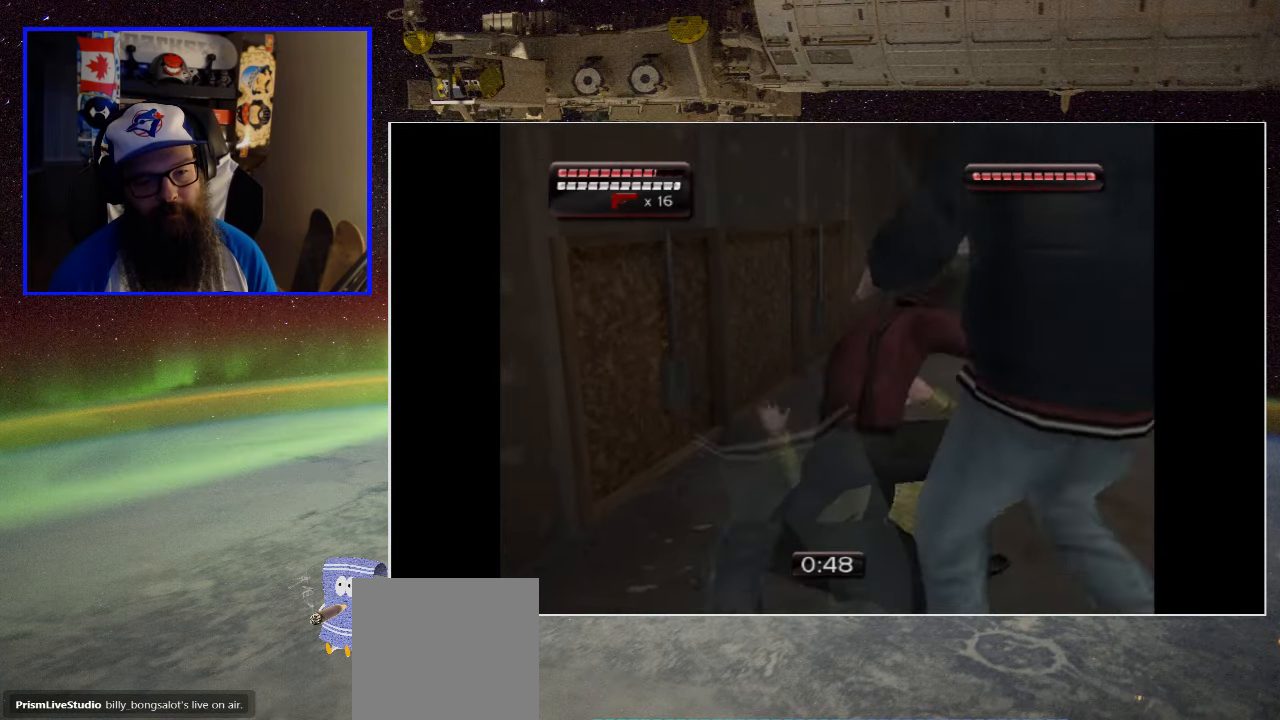
{"buttons": [], "left_stick": "up", "right_stick": "center", "events": [[34, "X", "up"], [84, "X", "down"], [184, "X", "up"], [234, "X", "down"], [350, "X", "up"], [417, "X", "down"], [500, "X", "up"]]}
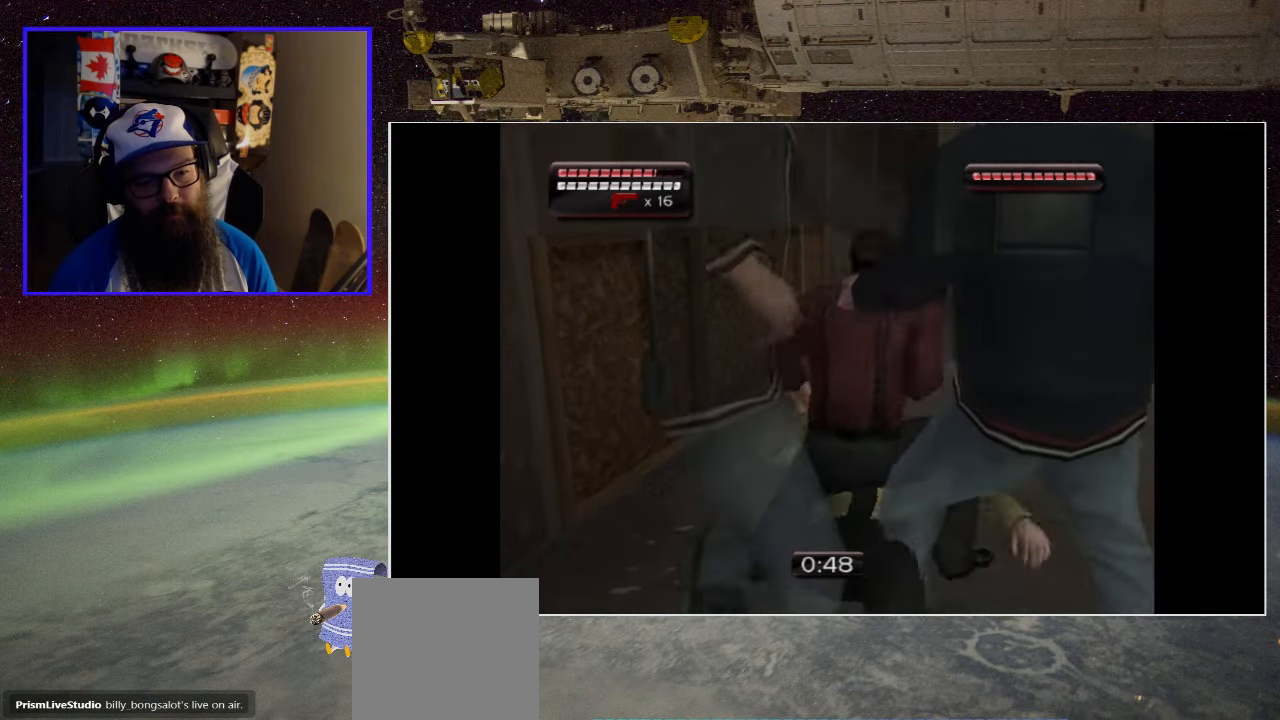
{"buttons": [], "left_stick": "up", "right_stick": "center", "events": [[67, "X", "down"], [167, "X", "up"], [234, "X", "down"], [317, "X", "up"], [384, "X", "down"], [500, "X", "up"]]}
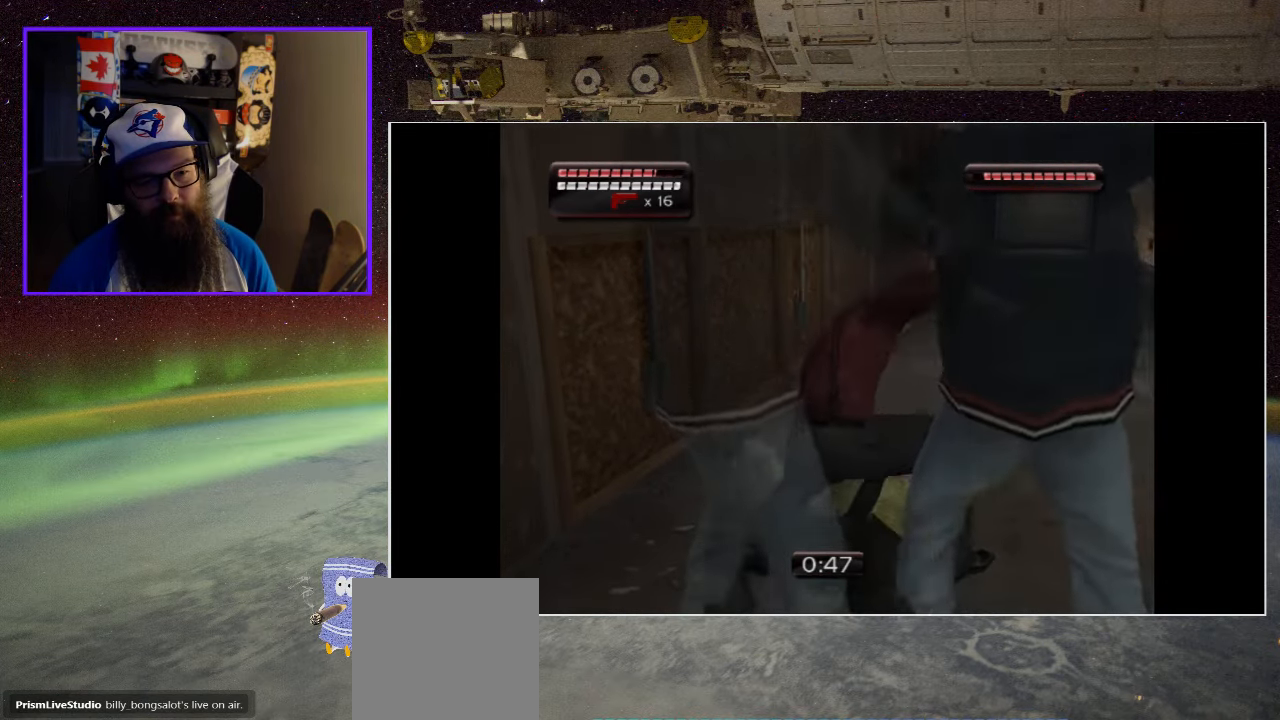
{"buttons": [], "left_stick": "up", "right_stick": "center", "events": [[50, "X", "down"], [167, "X", "up"], [234, "X", "down"], [334, "X", "up"], [400, "X", "down"], [484, "X", "up"]]}
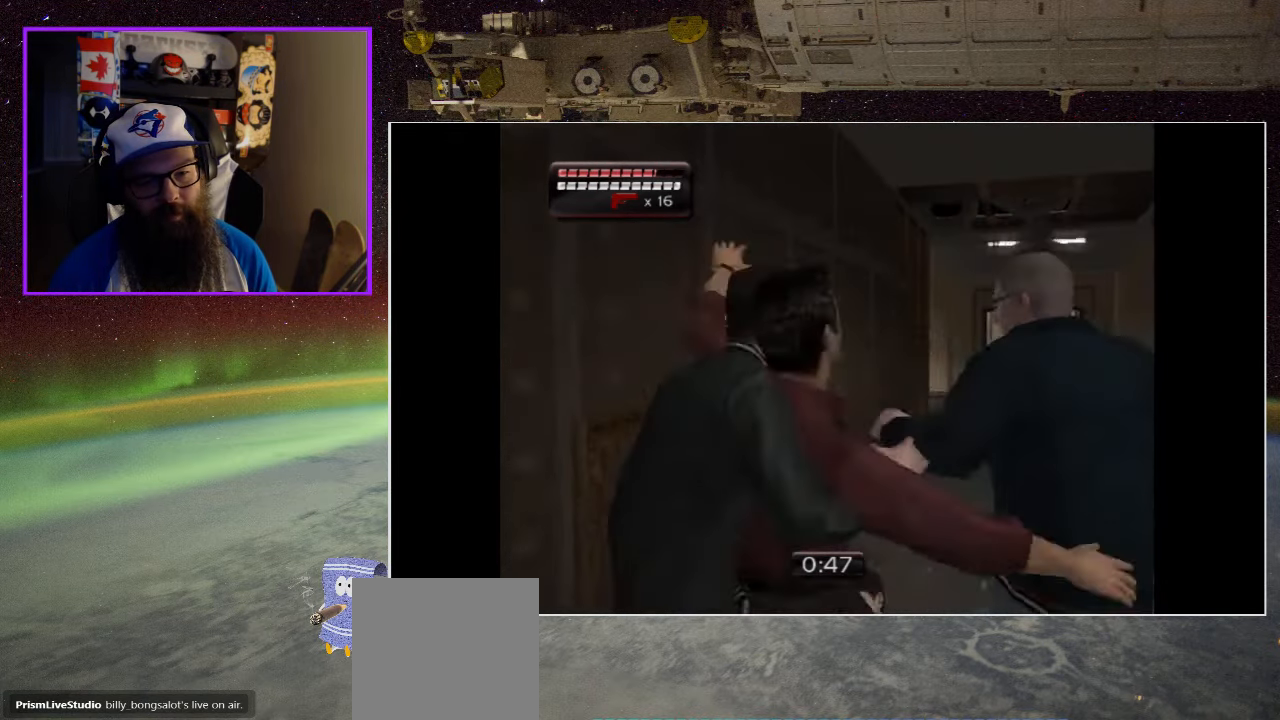
{"buttons": ["X"], "left_stick": "up", "right_stick": "center", "events": [[50, "X", "down"], [167, "X", "up"], [234, "X", "down"], [334, "X", "up"], [400, "X", "down"], [434, "A", "down"], [500, "A", "up"]]}
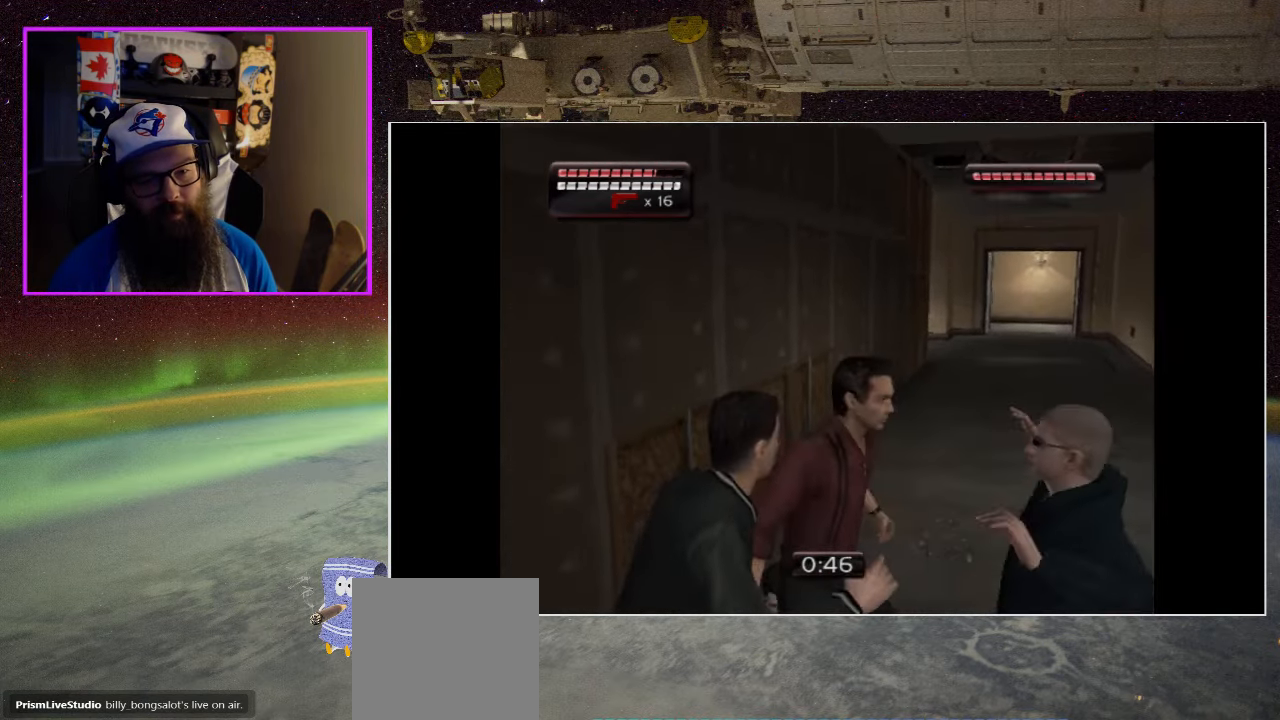
{"buttons": [], "left_stick": "up-right", "right_stick": "center", "events": [[17, "X", "up"], [67, "X", "down"], [84, "A", "down"], [133, "A", "up"], [166, "X", "up"], [233, "A", "down"], [233, "X", "down"], [316, "A", "up"], [333, "X", "up"], [400, "X", "down"], [433, "A", "down"], [433, "left_stick", "up-right"], [483, "A", "up"], [500, "X", "up"]]}
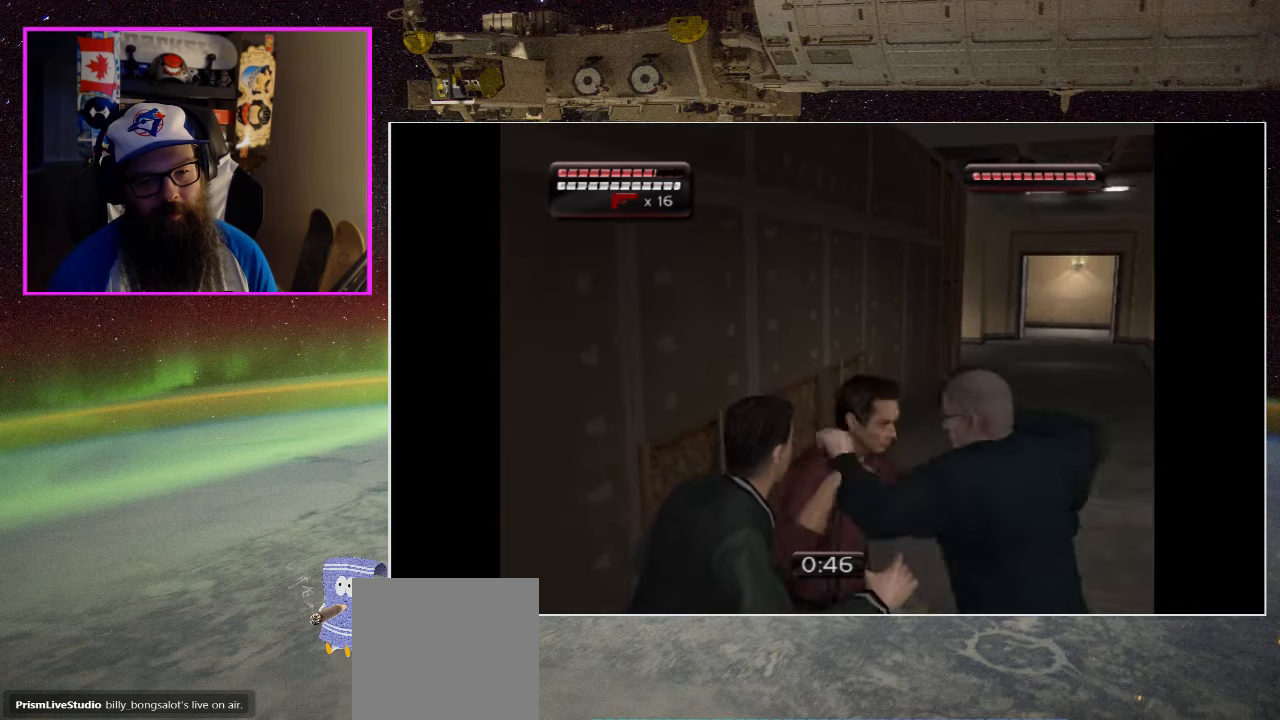
{"buttons": ["A", "B"], "left_stick": "up-right", "right_stick": "center", "events": [[66, "A", "down"], [66, "X", "down"], [166, "A", "up"], [166, "X", "up"], [233, "A", "down"], [233, "X", "down"], [333, "A", "up"], [350, "X", "up"], [400, "A", "down"], [400, "X", "down"], [416, "B", "down"], [483, "X", "up"]]}
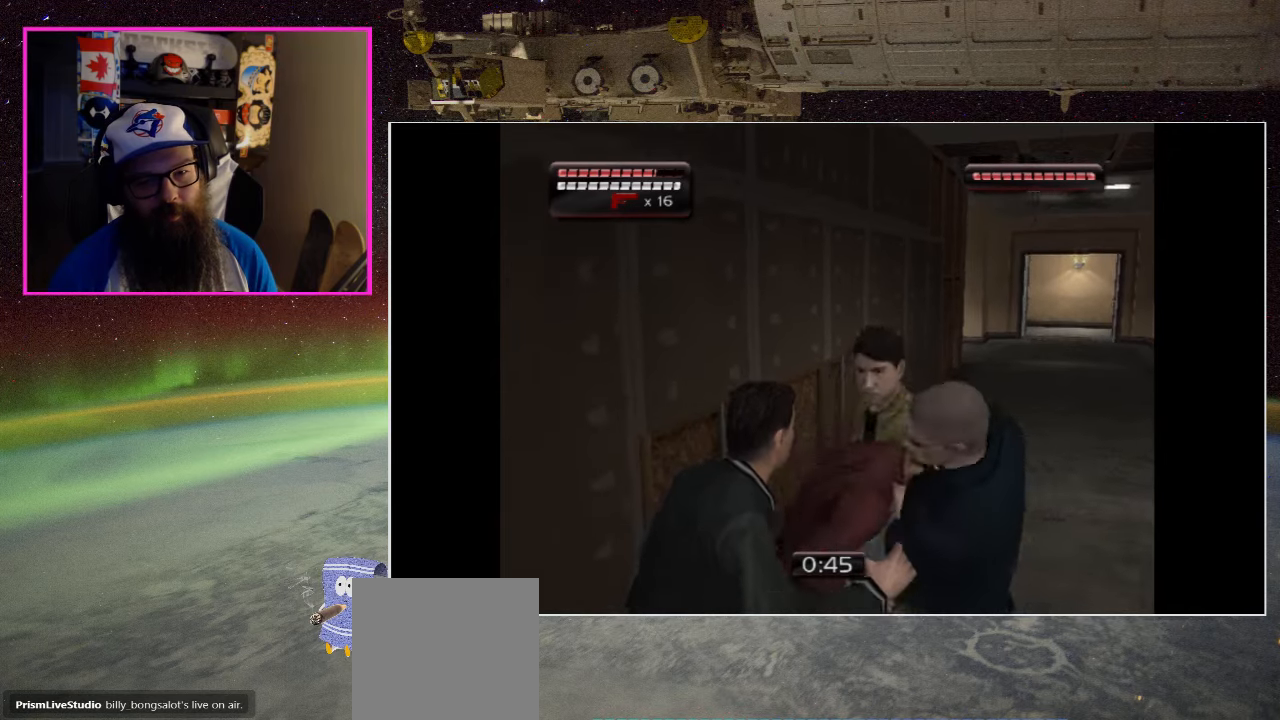
{"buttons": ["X"], "left_stick": "up-right", "right_stick": "center", "events": [[16, "A", "up"], [16, "B", "up"], [66, "A", "down"], [66, "X", "down"], [116, "B", "down"], [183, "A", "up"], [183, "B", "up"], [183, "X", "up"], [250, "A", "down"], [250, "X", "down"], [350, "A", "up"], [350, "X", "up"], [433, "A", "down"], [433, "X", "down"], [500, "A", "up"]]}
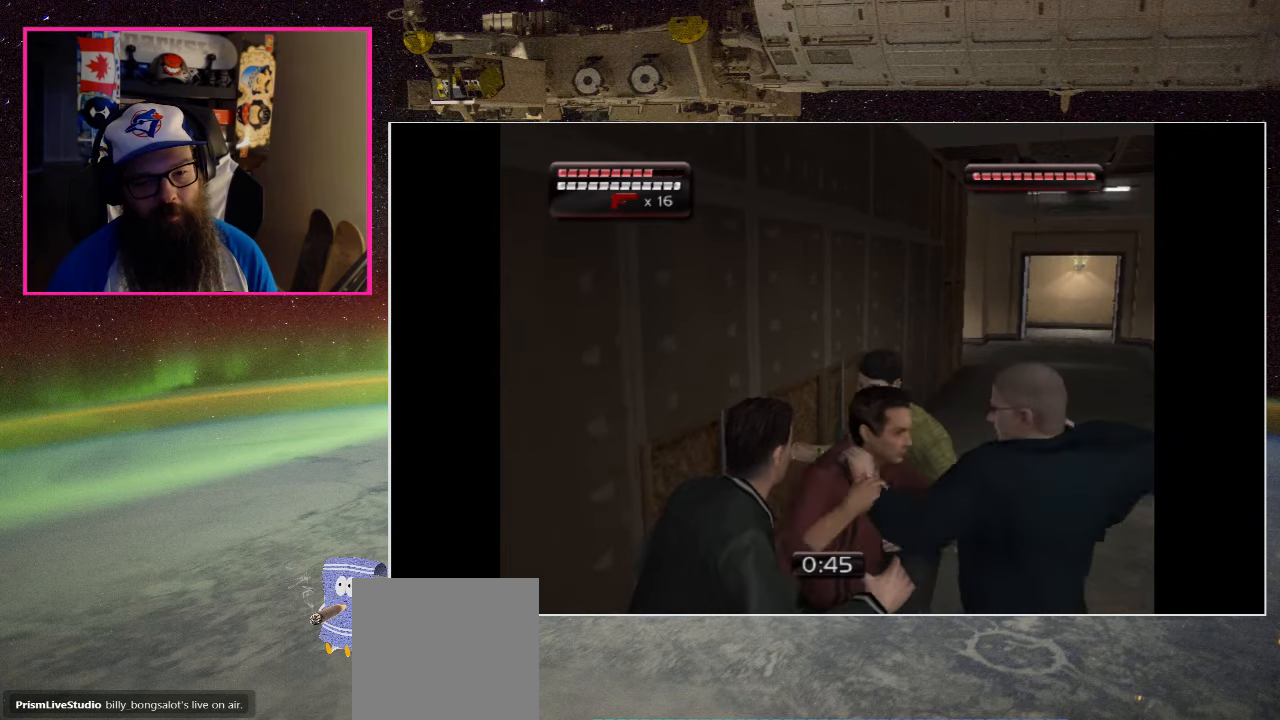
{"buttons": ["X"], "left_stick": "up-right", "right_stick": "center", "events": [[16, "X", "up"], [83, "A", "down"], [83, "X", "down"], [150, "A", "up"], [150, "X", "up"], [233, "A", "down"], [233, "X", "down"], [333, "A", "up"], [350, "X", "up"], [400, "A", "down"], [400, "X", "down"], [500, "A", "up"]]}
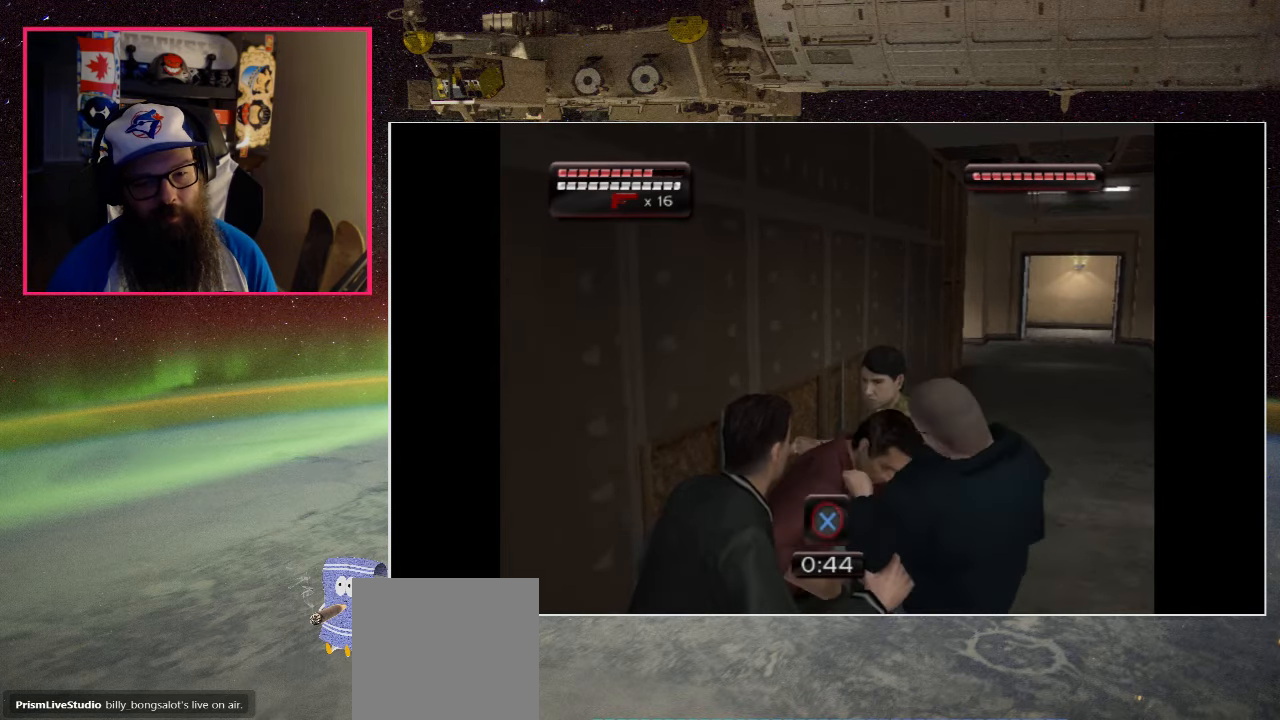
{"buttons": ["A"], "left_stick": "up-right", "right_stick": "center", "events": [[16, "X", "up"], [66, "A", "down"], [83, "B", "down"], [83, "X", "down"], [166, "X", "up"], [183, "B", "up"], [200, "A", "up"], [266, "A", "down"], [266, "X", "down"], [350, "X", "up"], [366, "A", "up"], [433, "A", "down"], [450, "X", "down"], [500, "X", "up"]]}
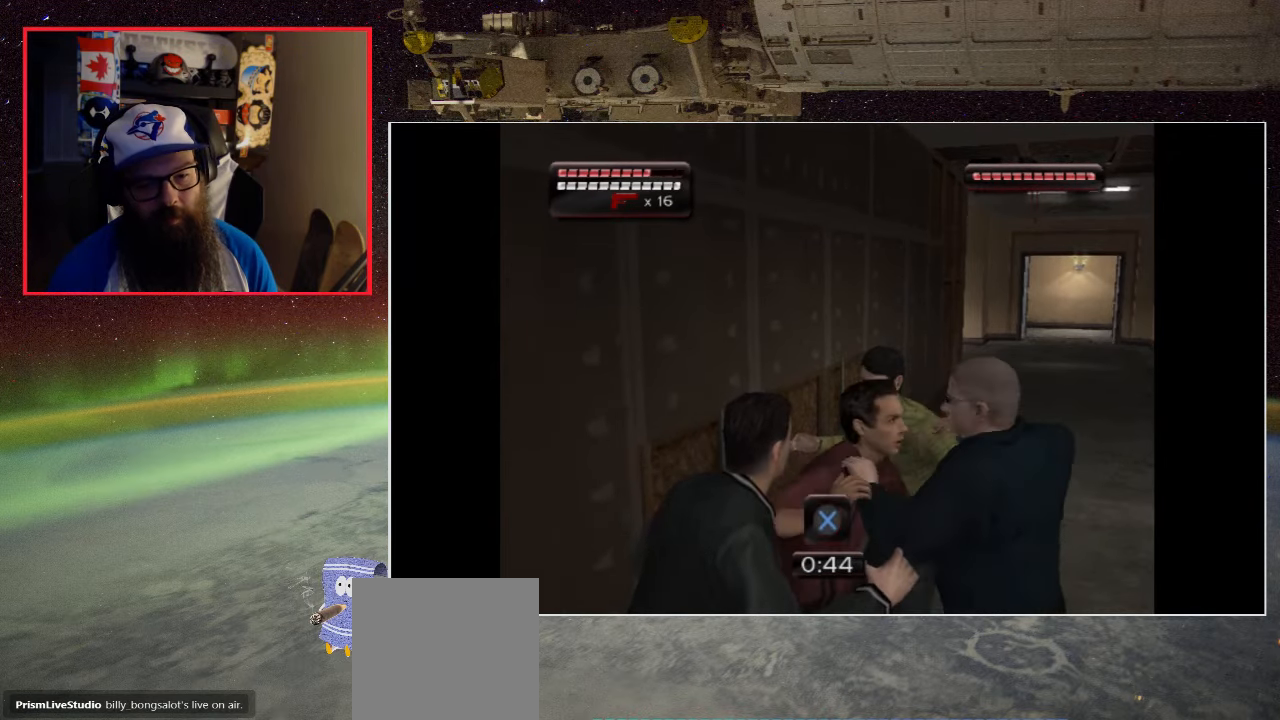
{"buttons": ["A"], "left_stick": "center", "right_stick": "center", "events": [[16, "A", "up"], [66, "A", "down"], [133, "A", "up"], [216, "A", "down"], [283, "A", "up"], [350, "A", "down"], [383, "left_stick", "center"], [416, "A", "up"], [483, "A", "down"]]}
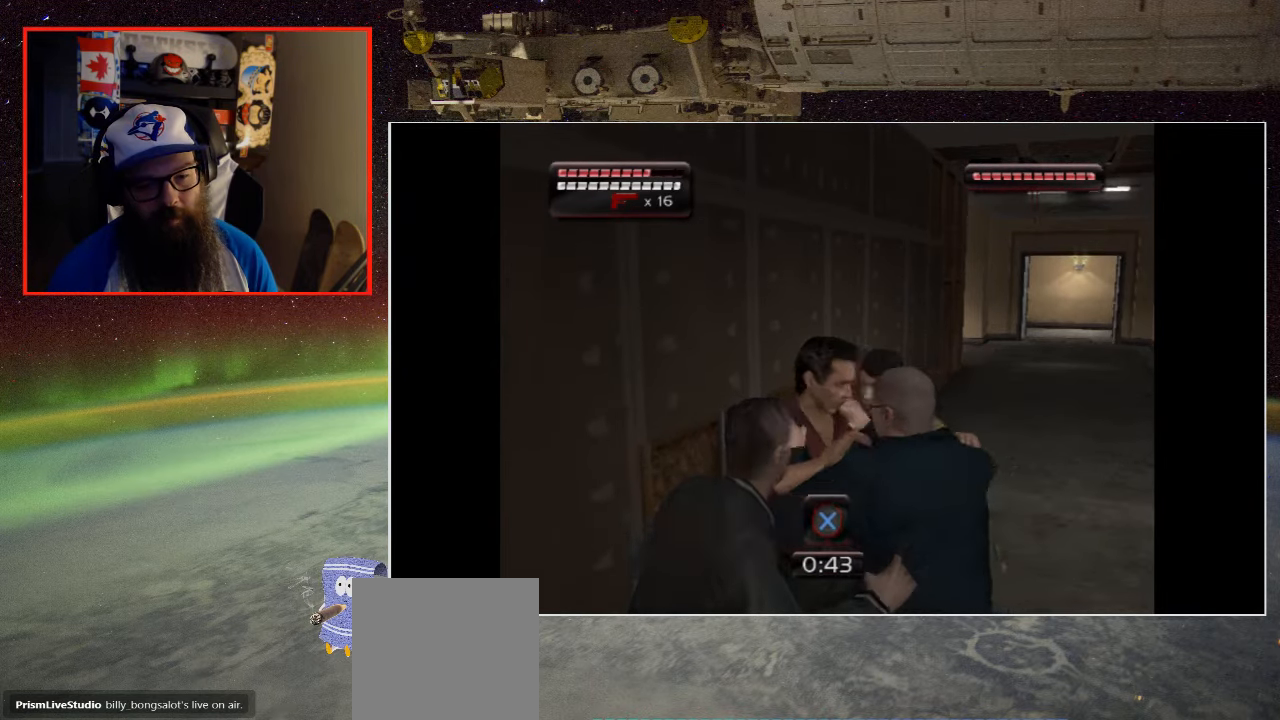
{"buttons": [], "left_stick": "center", "right_stick": "center", "events": [[66, "A", "up"], [133, "A", "down"], [200, "A", "up"], [283, "A", "down"], [333, "A", "up"], [416, "A", "down"], [483, "A", "up"]]}
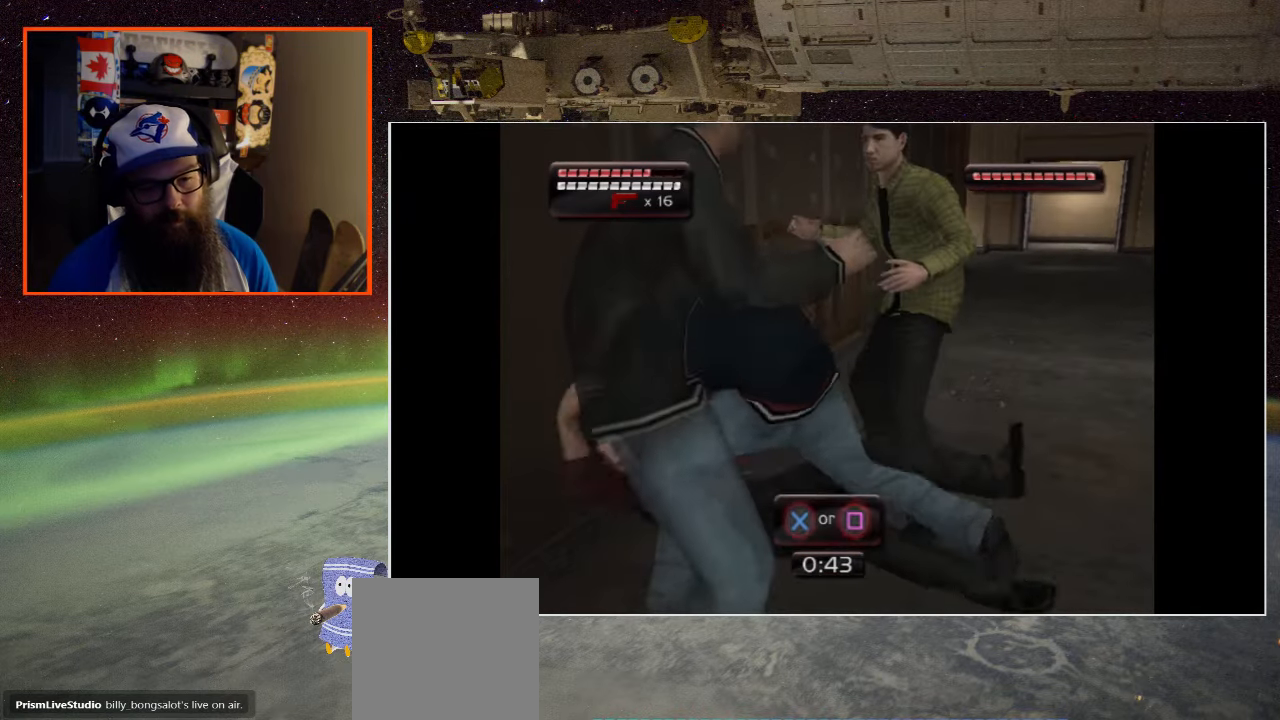
{"buttons": ["A", "X"], "left_stick": "center", "right_stick": "center", "events": [[50, "A", "down"], [133, "A", "up"], [216, "A", "down"], [266, "A", "up"], [333, "X", "down"], [350, "A", "down"], [383, "X", "up"], [400, "A", "up"], [483, "A", "down"], [483, "X", "down"]]}
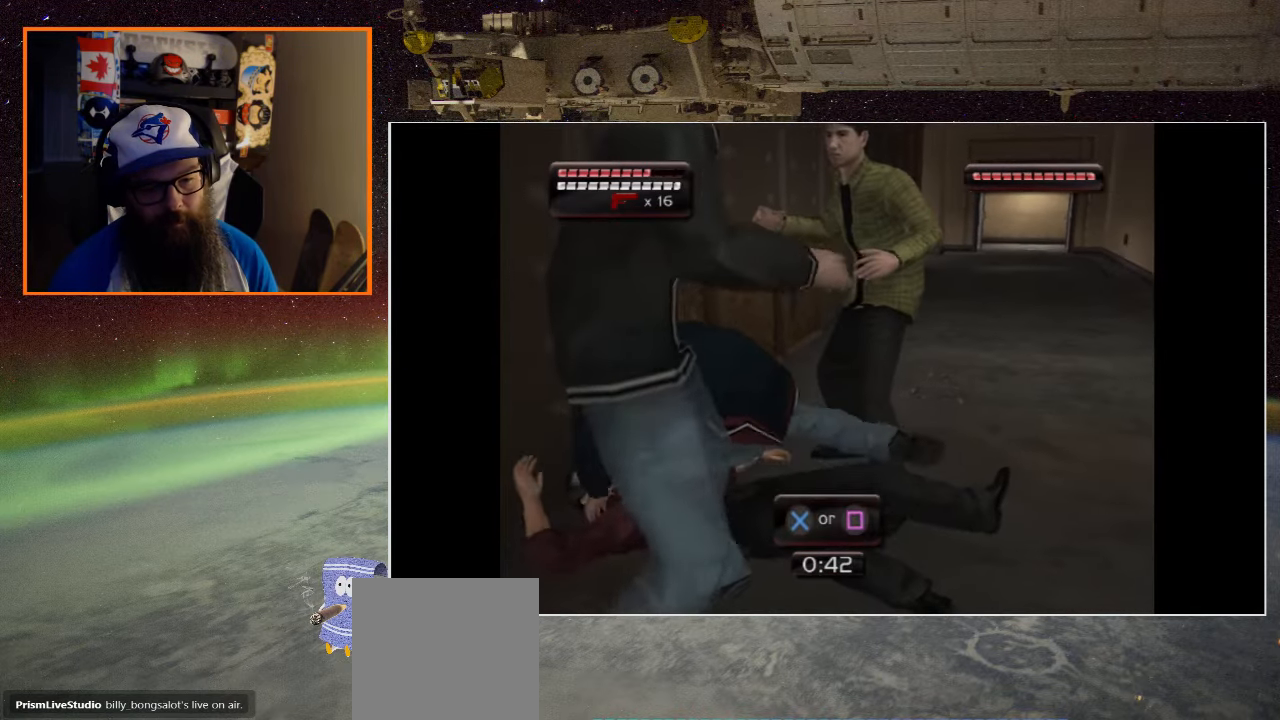
{"buttons": [], "left_stick": "center", "right_stick": "center", "events": [[33, "A", "up"], [50, "X", "up"], [116, "A", "down"], [116, "X", "down"], [183, "A", "up"], [200, "X", "up"], [250, "A", "down"], [250, "X", "down"], [316, "A", "up"], [333, "X", "up"], [400, "A", "down"], [400, "X", "down"], [450, "A", "up"], [450, "X", "up"]]}